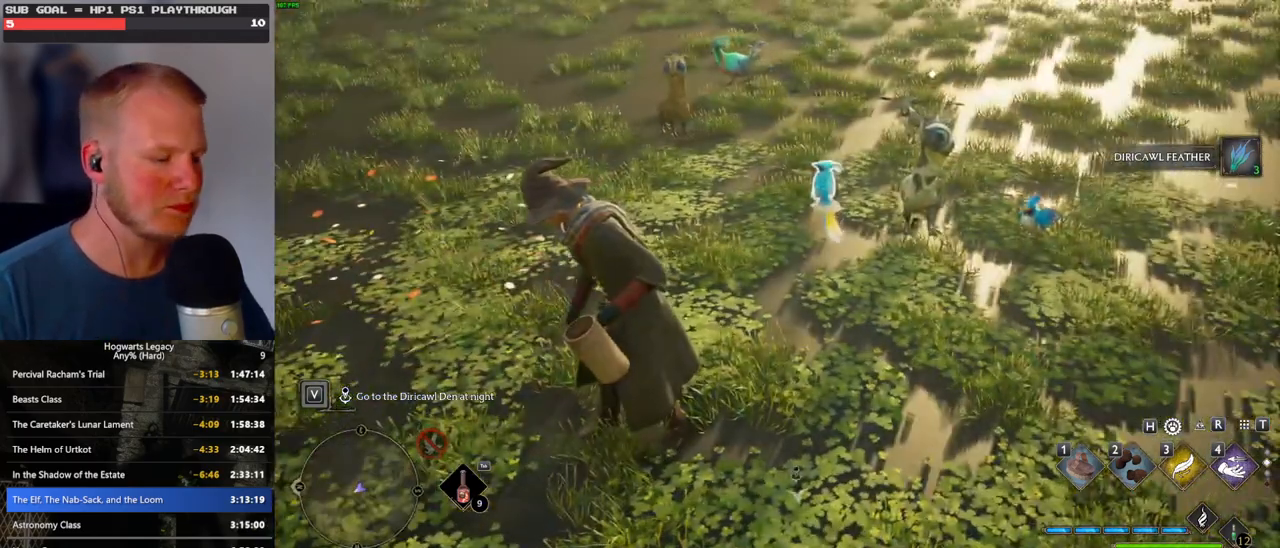
Gameplay with keyboard and mouse; each line is a JSON object with the keys and mouse buttons held at the frame after it. "events" lists presses ("down") and releases ("up") of ".", "/", "0", "1", "2", "3", "4", "5", "6", "7", "8", "9", "a", "alt_l", "alt_r", "b", "backslash", "backspace", "c", "caps_lock", "comma", "ctrl_l", "ctrl_r", "d", "e", "equals", "escape", "f", "f1", "f10", "f11", "f12", "f2", "f3", "f4", "f5", "f6", "f7", "f8", "f9", "g", "h", "i", "j", "k", "l", "lbracket", "m", "minus", "n", "o", "p", "q", "quote", "r", "rbracket", "return", "s", "semicolon", "shift_l", "shift_r", "space", "super", "super_r", "t", "tab", "tilde", "u", "v", "w", "x", "y", "z", "mouse_left", "mouse_wheel", "mouse_right", "mouse_mb4" and "mouse_mb5" between this image and that frame as [ms after this image, input, new state], when the widget could be followed in between. "mouse_left", "mouse_wheel", "mouse_right", "mouse_mb4", "mouse_mb5" = the "left", "wheel", "right", "mb4", "mb5" buttons of the "mouse" list. No other keys are recorded. "wheel" means that the mouse wheel is clicked or scrolled. Mouse movement is not recorded.
{"keys": [], "mouse": [], "events": [[200, "f", "down"], [267, "f", "up"], [400, "f", "down"], [483, "f", "up"]]}
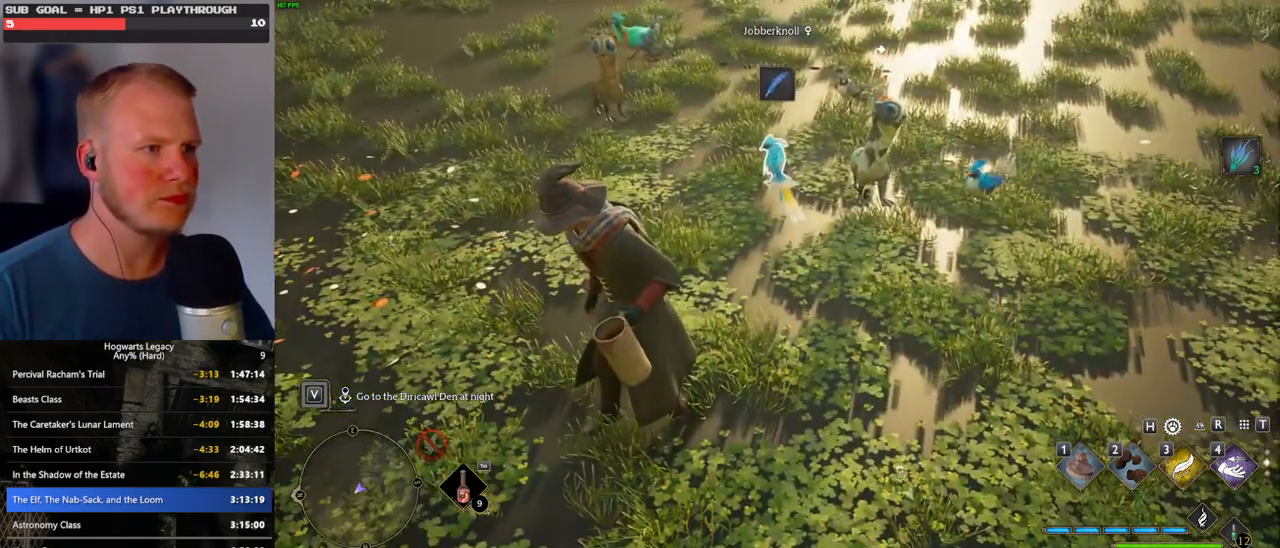
{"keys": [], "mouse": [], "events": [[83, "f", "down"], [133, "f", "up"], [233, "f", "down"], [283, "f", "up"], [383, "f", "down"], [433, "f", "up"]]}
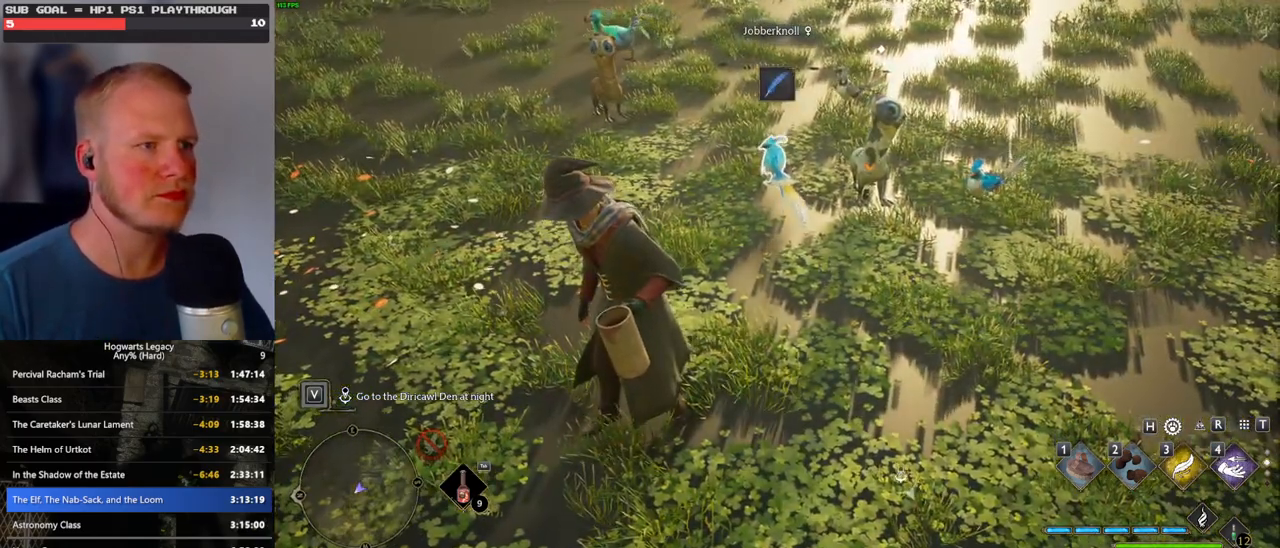
{"keys": ["f"], "mouse": [], "events": [[17, "f", "down"], [83, "f", "up"], [167, "f", "down"], [233, "f", "up"], [317, "f", "down"], [383, "f", "up"], [467, "f", "down"]]}
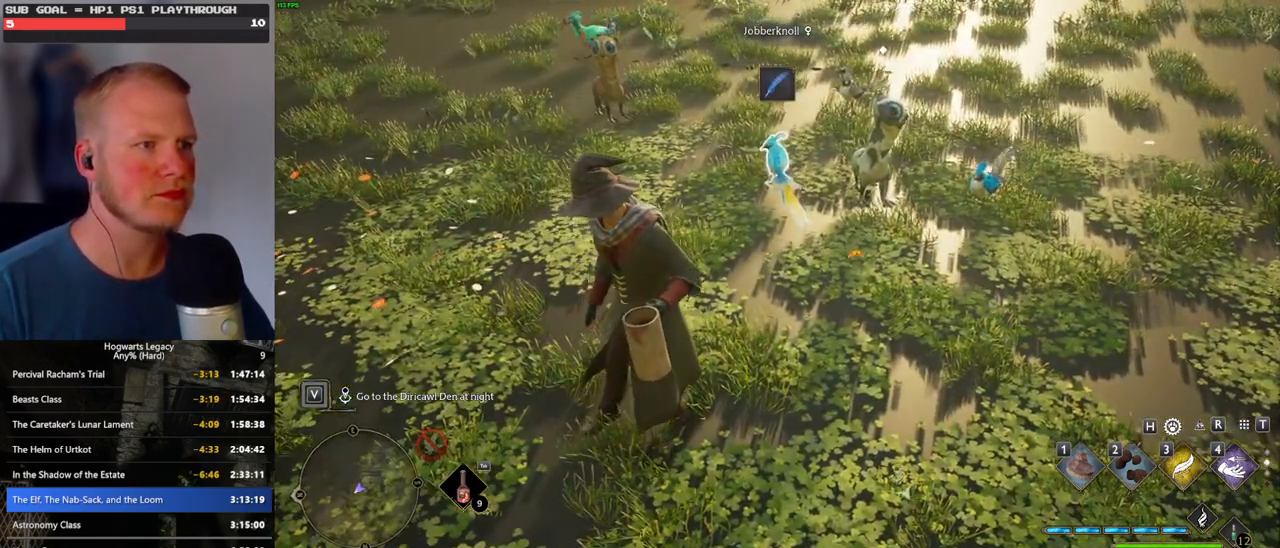
{"keys": [], "mouse": [], "events": [[17, "f", "up"], [117, "f", "down"], [150, "f", "up"], [250, "f", "down"], [300, "f", "up"], [400, "f", "down"], [450, "f", "up"]]}
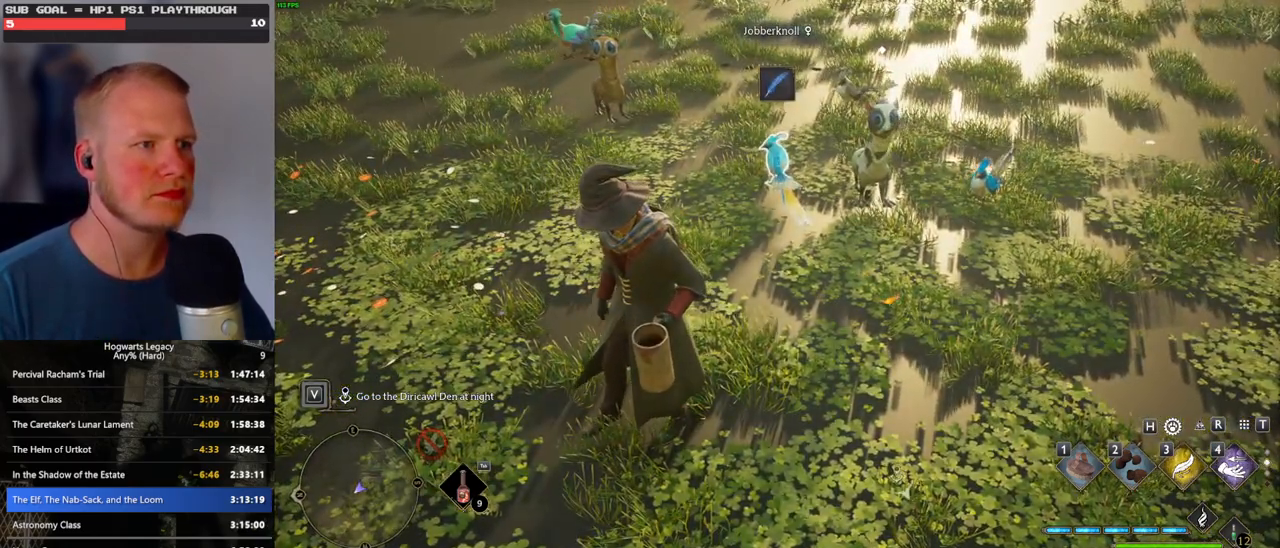
{"keys": ["f"], "mouse": [], "events": [[50, "f", "down"], [100, "f", "up"], [183, "f", "down"], [250, "f", "up"], [333, "f", "down"], [400, "f", "up"], [483, "f", "down"]]}
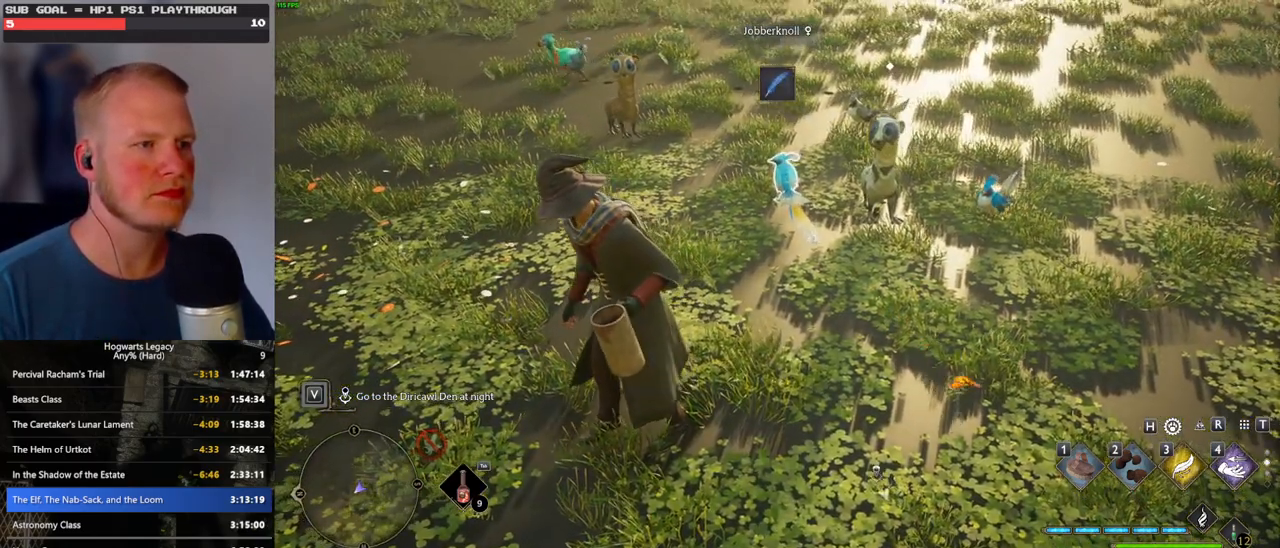
{"keys": ["f"], "mouse": [], "events": [[67, "f", "up"], [133, "f", "down"], [217, "f", "up"], [300, "f", "down"], [383, "f", "up"], [467, "f", "down"]]}
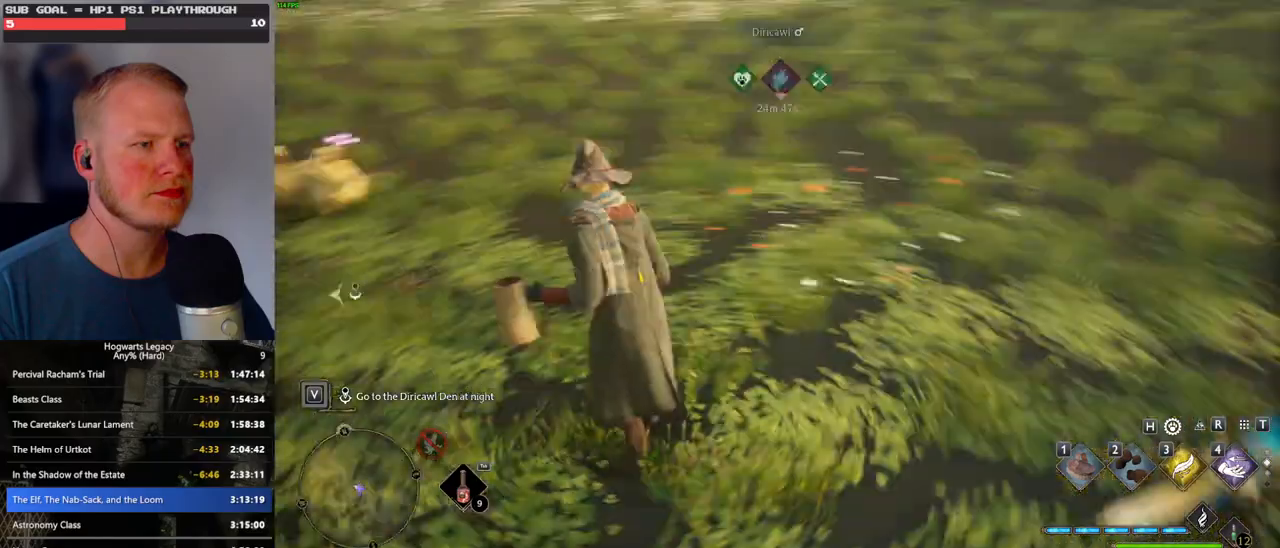
{"keys": ["f", "w"], "mouse": [], "events": [[50, "f", "up"], [133, "f", "down"], [233, "f", "up"], [350, "f", "down"], [483, "w", "down"]]}
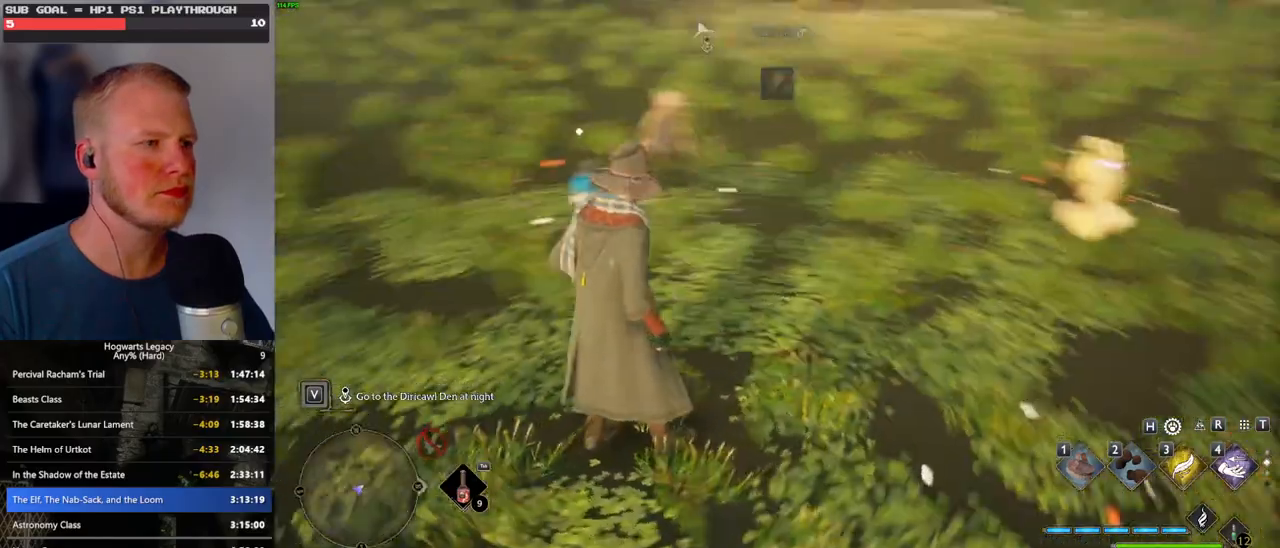
{"keys": ["f", "w"], "mouse": [], "events": [[17, "f", "up"], [450, "f", "down"]]}
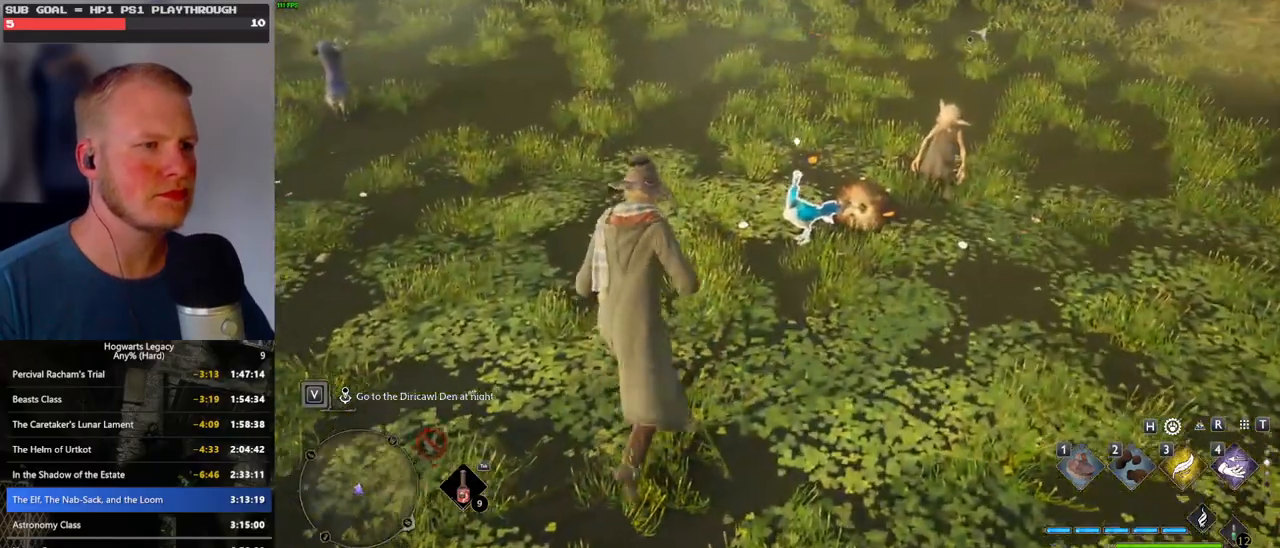
{"keys": ["f"], "mouse": [], "events": [[17, "w", "up"], [50, "f", "up"], [133, "f", "down"], [217, "f", "up"], [300, "f", "down"], [400, "f", "up"], [467, "f", "down"]]}
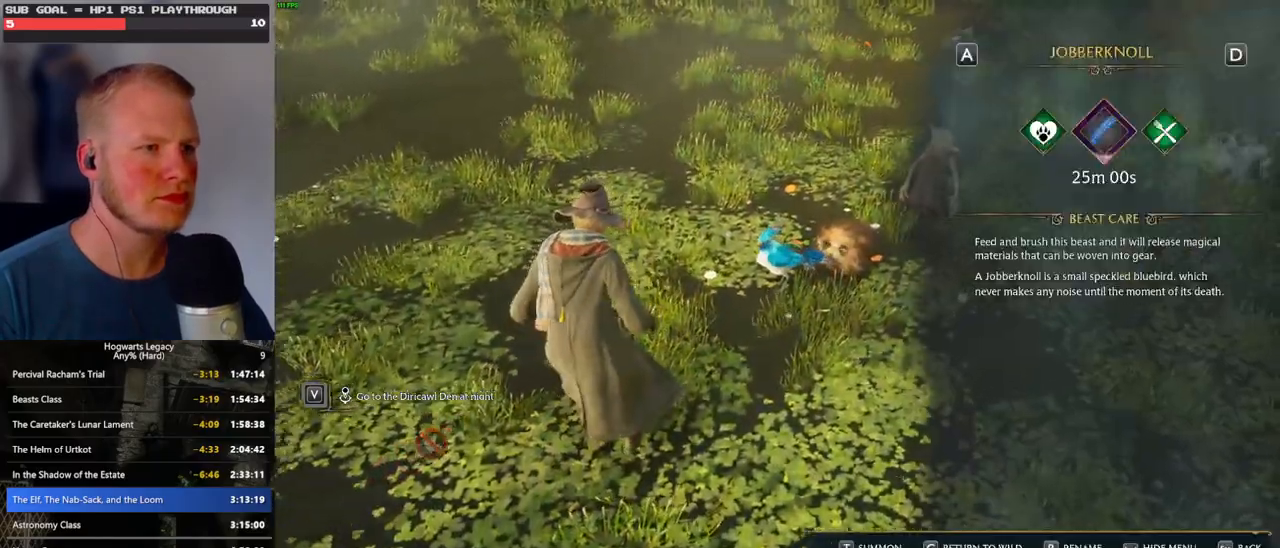
{"keys": ["d"], "mouse": [], "events": [[50, "d", "down"], [67, "f", "up"], [167, "f", "down"], [183, "d", "up"], [233, "f", "up"], [283, "d", "down"], [350, "f", "down"], [383, "d", "up"], [417, "f", "up"], [483, "d", "down"]]}
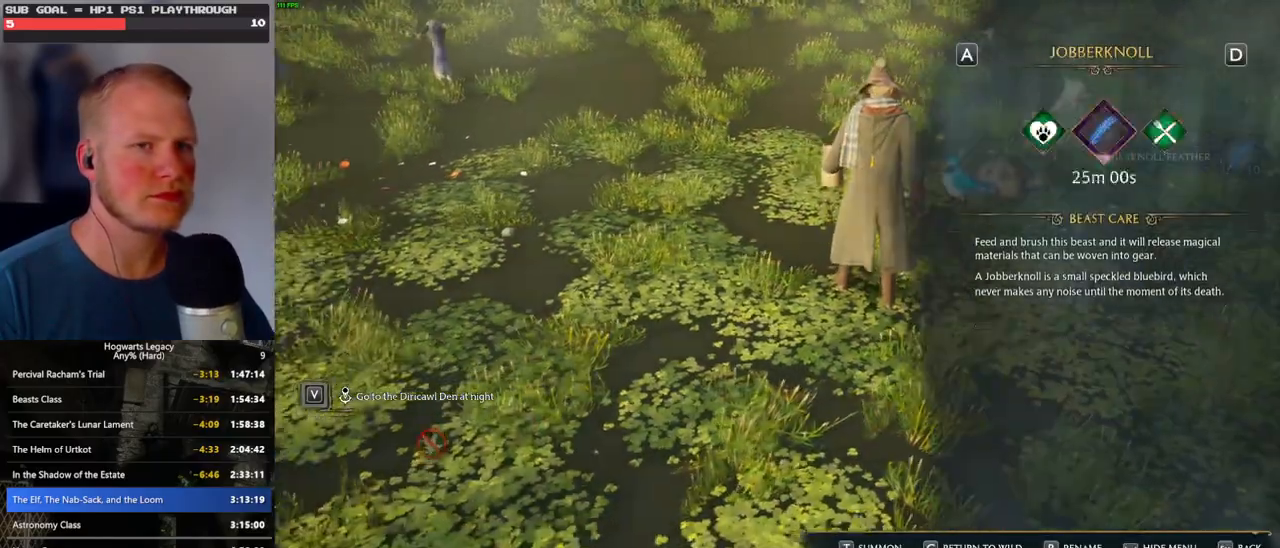
{"keys": [], "mouse": [], "events": [[33, "f", "down"], [67, "d", "up"], [117, "f", "up"], [167, "d", "down"], [217, "f", "down"], [250, "d", "up"], [300, "f", "up"], [367, "d", "down"], [417, "f", "down"], [450, "d", "up"], [500, "f", "up"]]}
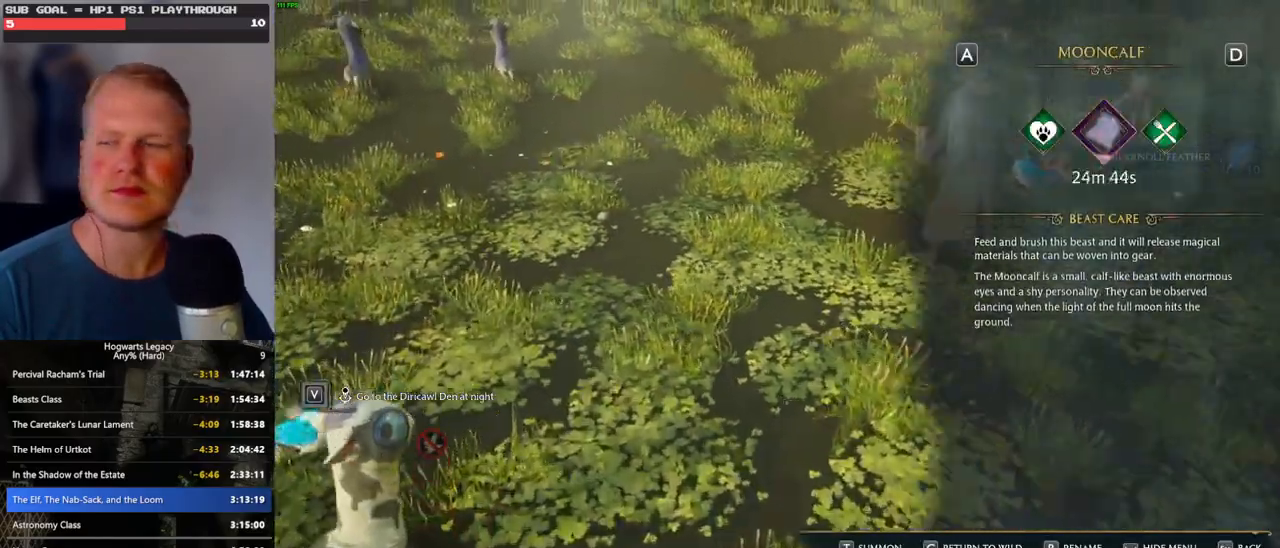
{"keys": ["d", "f"], "mouse": [], "events": [[50, "d", "down"], [100, "f", "down"], [150, "d", "up"], [183, "f", "up"], [233, "d", "down"], [300, "f", "down"], [333, "d", "up"], [367, "f", "up"], [417, "d", "down"], [483, "f", "down"]]}
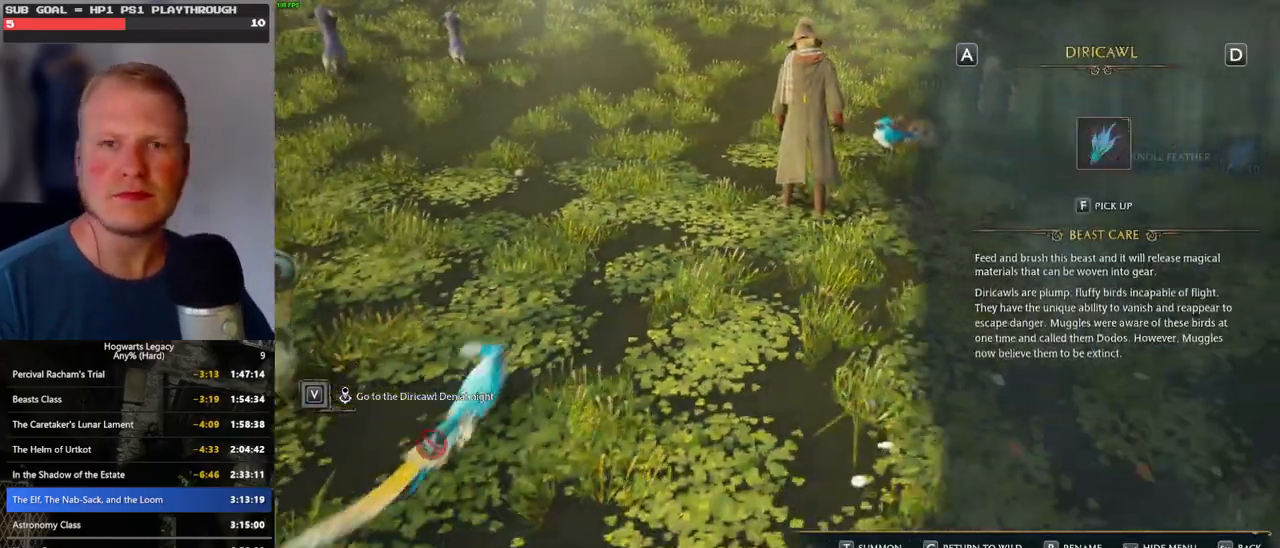
{"keys": [], "mouse": [], "events": [[33, "d", "up"], [83, "f", "up"], [133, "d", "down"], [200, "f", "down"], [233, "d", "up"], [283, "f", "up"], [333, "d", "down"], [400, "f", "down"], [433, "d", "up"], [500, "f", "up"]]}
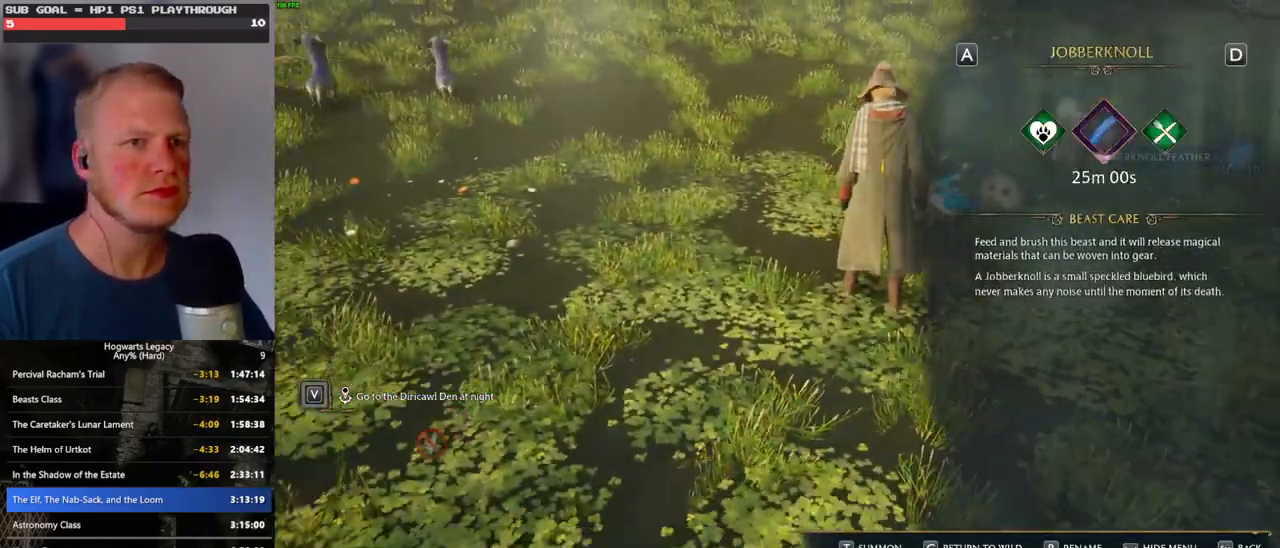
{"keys": ["d", "f"], "mouse": [], "events": [[33, "d", "down"], [100, "f", "down"], [133, "d", "up"], [183, "f", "up"], [233, "d", "down"], [300, "f", "down"], [333, "d", "up"], [383, "f", "up"], [433, "d", "down"], [500, "f", "down"]]}
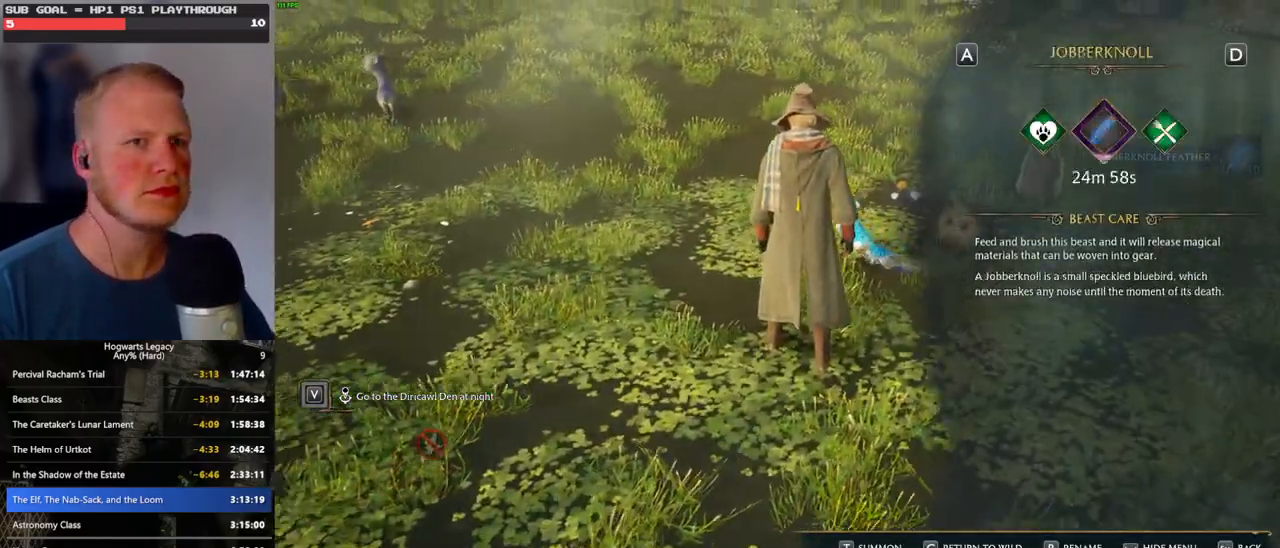
{"keys": ["d"], "mouse": [], "events": [[33, "d", "up"], [83, "f", "up"], [117, "d", "down"], [200, "f", "down"], [217, "d", "up"], [267, "f", "up"], [317, "d", "down"], [383, "f", "down"], [417, "d", "up"], [450, "f", "up"], [500, "d", "down"]]}
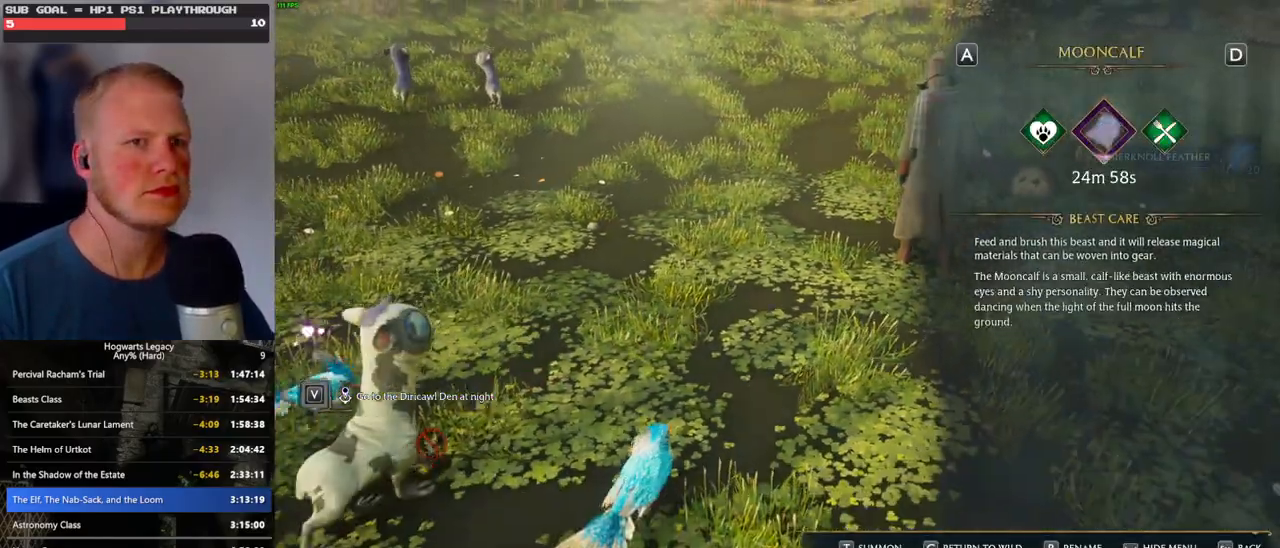
{"keys": ["f"], "mouse": [], "events": [[50, "f", "down"], [83, "d", "up"], [133, "f", "up"], [183, "d", "down"], [250, "f", "down"], [283, "d", "up"], [333, "f", "up"], [367, "d", "down"], [450, "f", "down"], [483, "d", "up"]]}
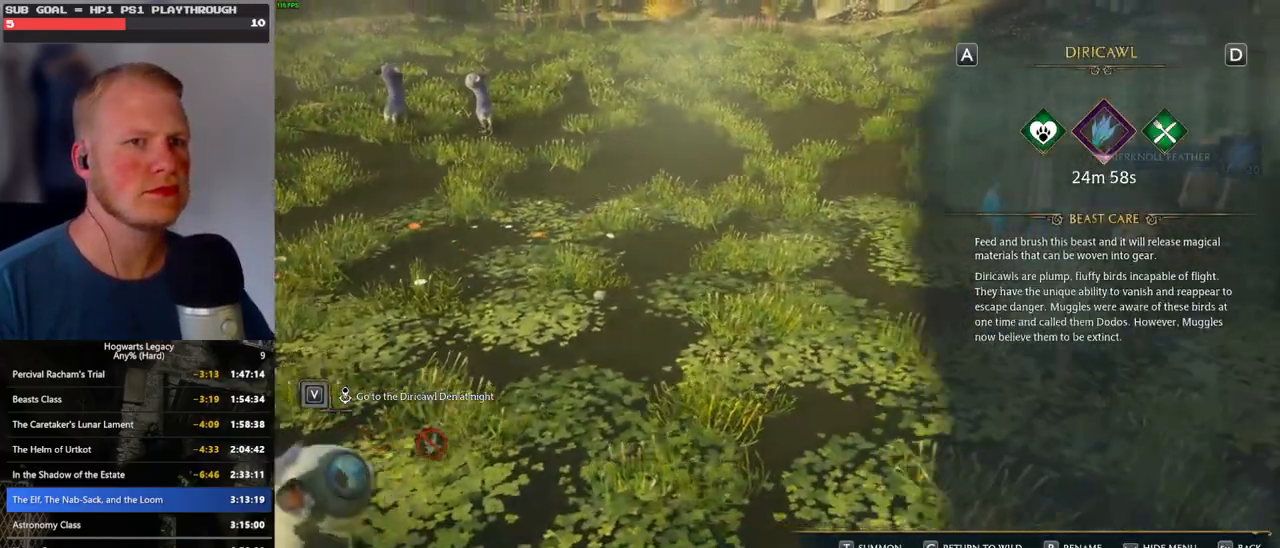
{"keys": ["d"], "mouse": [], "events": [[33, "f", "up"], [67, "d", "down"], [133, "f", "down"], [167, "d", "up"], [217, "f", "up"], [267, "d", "down"], [333, "f", "down"], [367, "d", "up"], [383, "f", "up"], [450, "d", "down"]]}
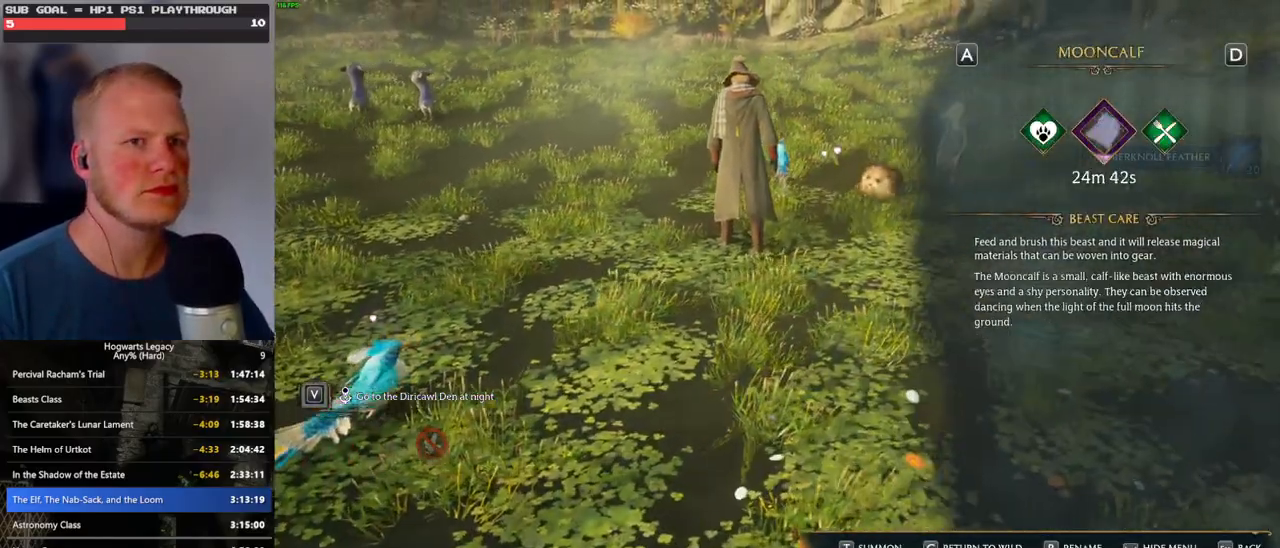
{"keys": ["d"], "mouse": [], "events": [[17, "f", "down"], [50, "d", "up"], [83, "f", "up"], [133, "d", "down"], [200, "f", "down"], [217, "d", "up"], [267, "f", "up"], [317, "d", "down"], [383, "f", "down"], [417, "d", "up"], [467, "f", "up"], [500, "d", "down"]]}
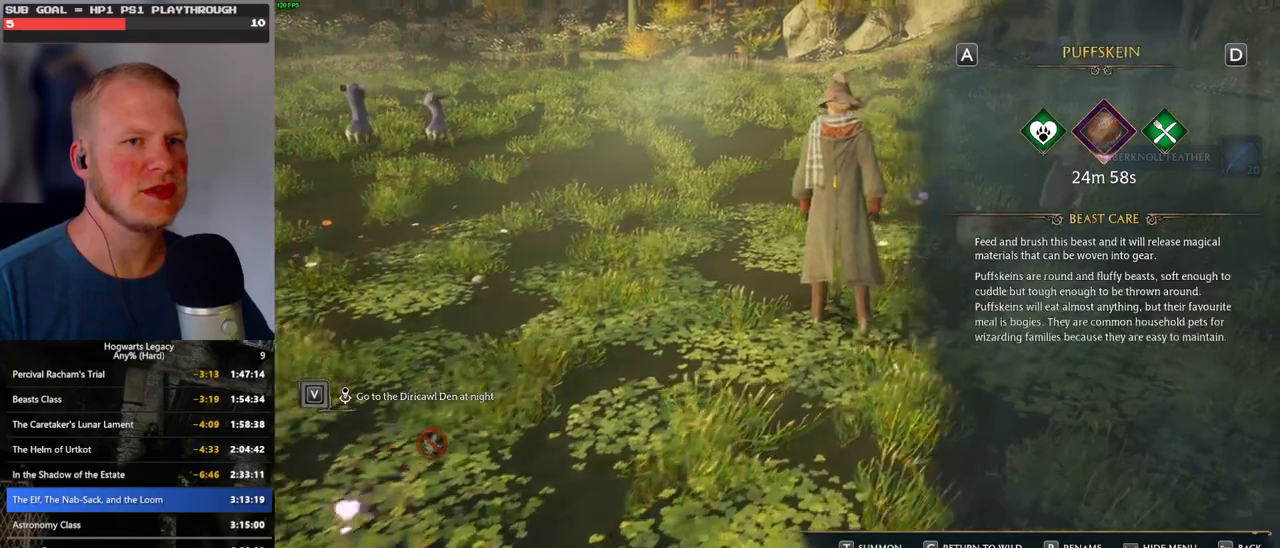
{"keys": [], "mouse": [], "events": [[67, "f", "down"], [100, "d", "up"], [150, "f", "up"], [200, "d", "down"], [267, "f", "down"], [333, "d", "up"], [367, "f", "up"]]}
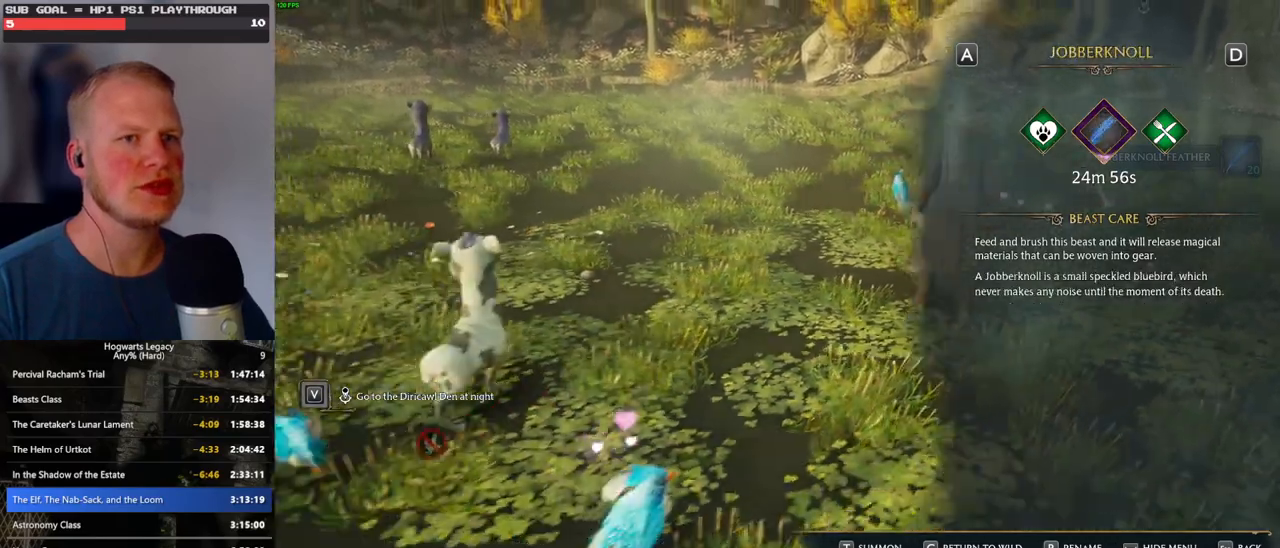
{"keys": [], "mouse": [], "events": [[100, "escape", "down"], [217, "escape", "up"]]}
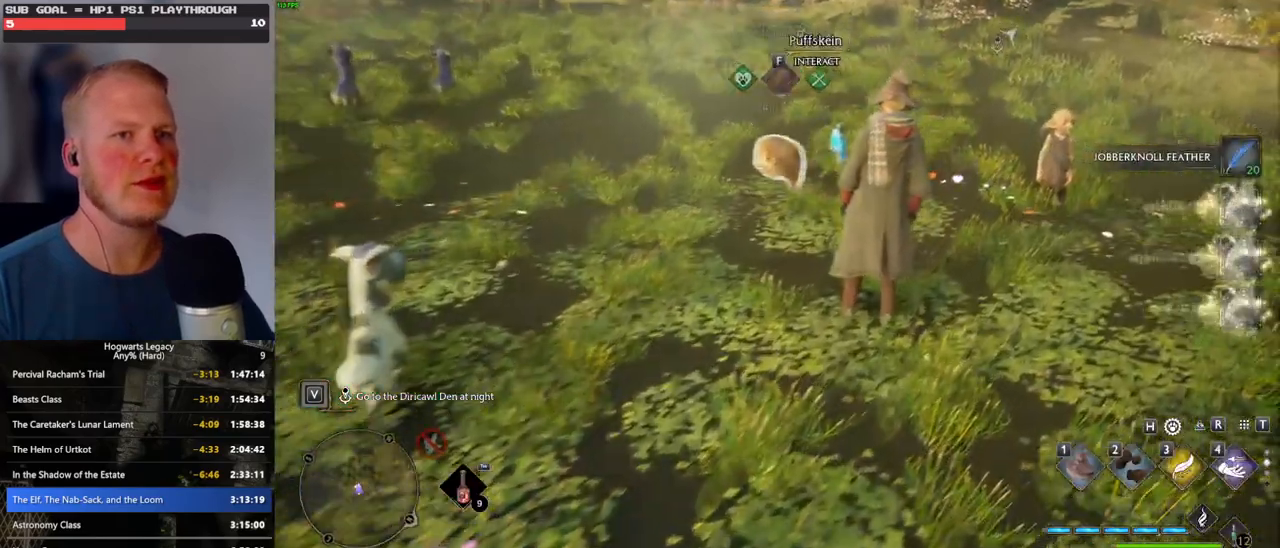
{"keys": ["w"], "mouse": [], "events": [[267, "w", "down"], [400, "shift_l", "down"], [500, "shift_l", "up"]]}
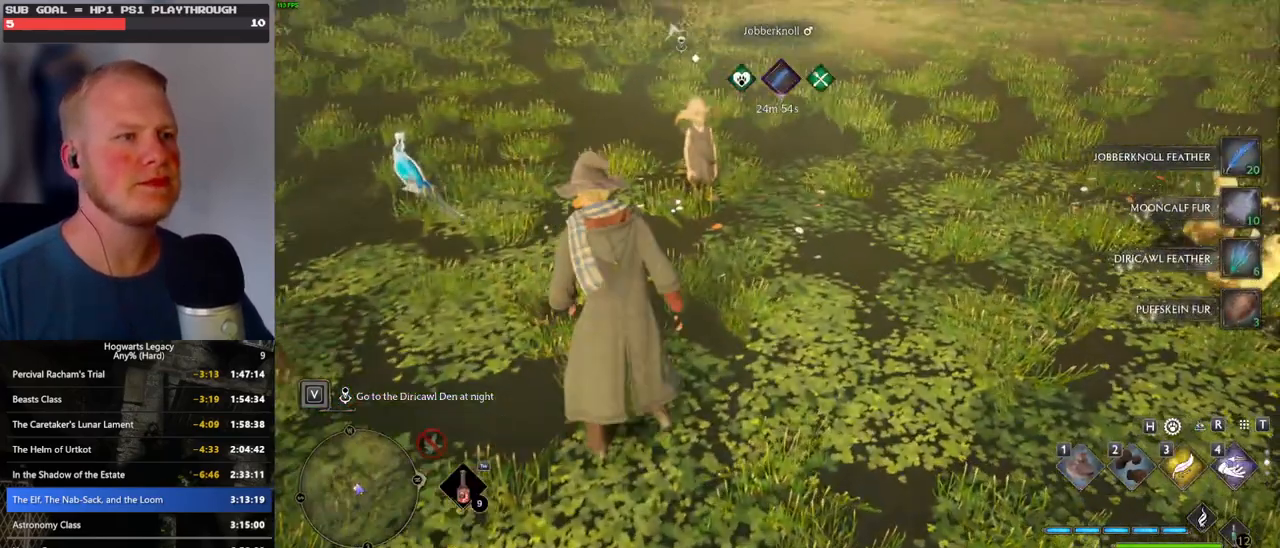
{"keys": [], "mouse": [], "events": [[383, "w", "up"]]}
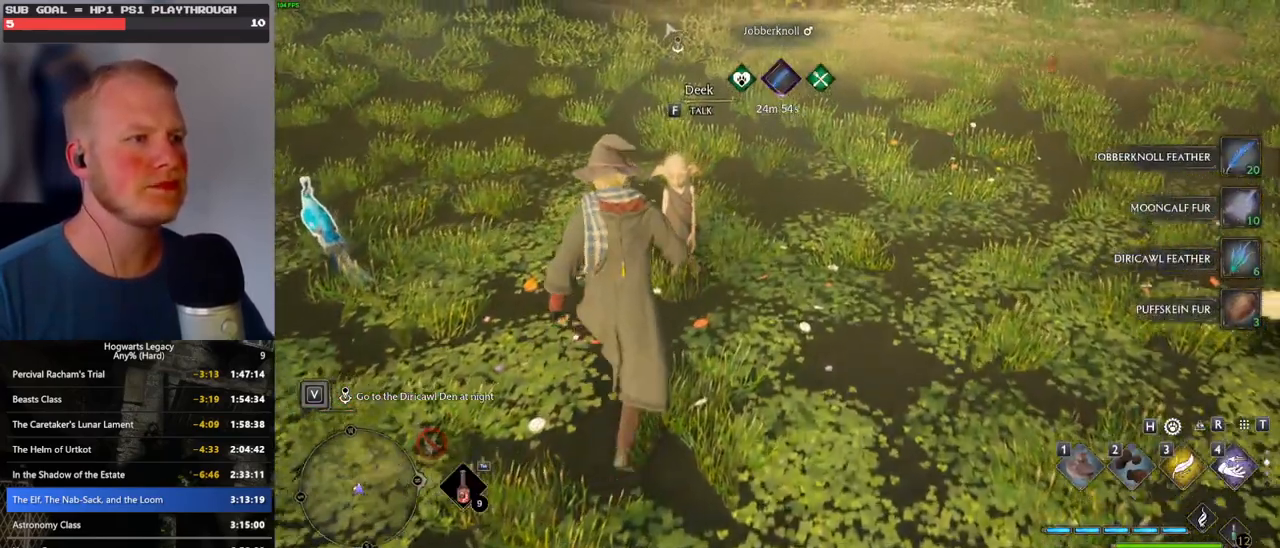
{"keys": [], "mouse": [], "events": [[50, "f", "down"], [117, "f", "up"]]}
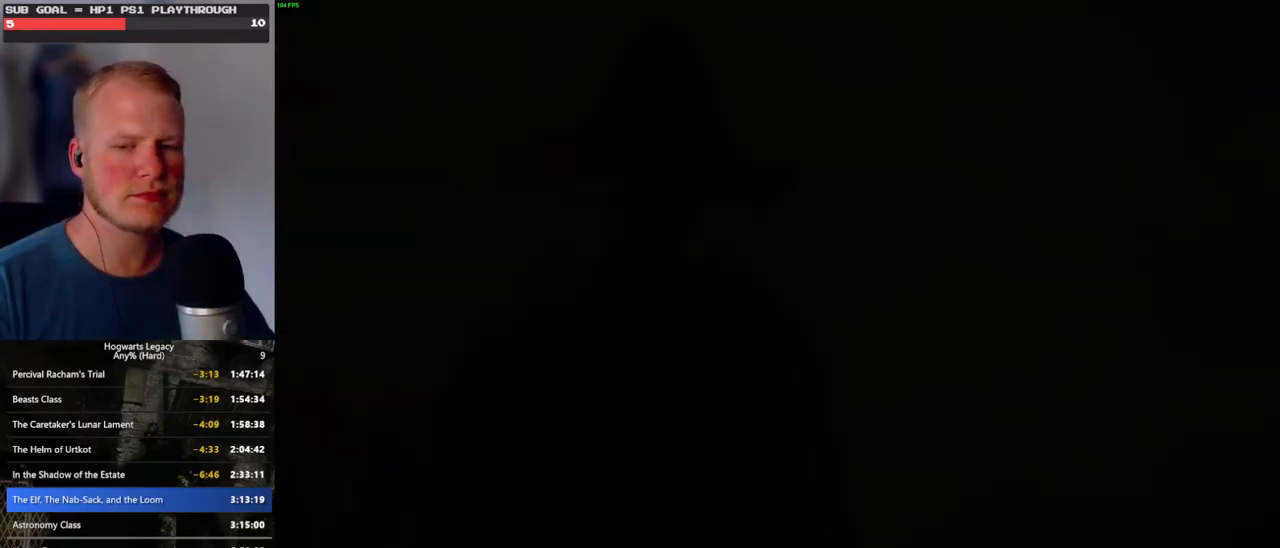
{"keys": ["q", "space"], "mouse": [], "events": [[200, "mouse_wheel", "down"], [217, "mouse_wheel", "up"], [250, "mouse_wheel", "down"], [267, "mouse_wheel", "up"], [267, "space", "down"], [300, "mouse_wheel", "down"], [367, "mouse_wheel", "up"], [367, "space", "up"], [417, "mouse_wheel", "down"], [467, "mouse_wheel", "up"], [467, "q", "down"], [467, "space", "down"]]}
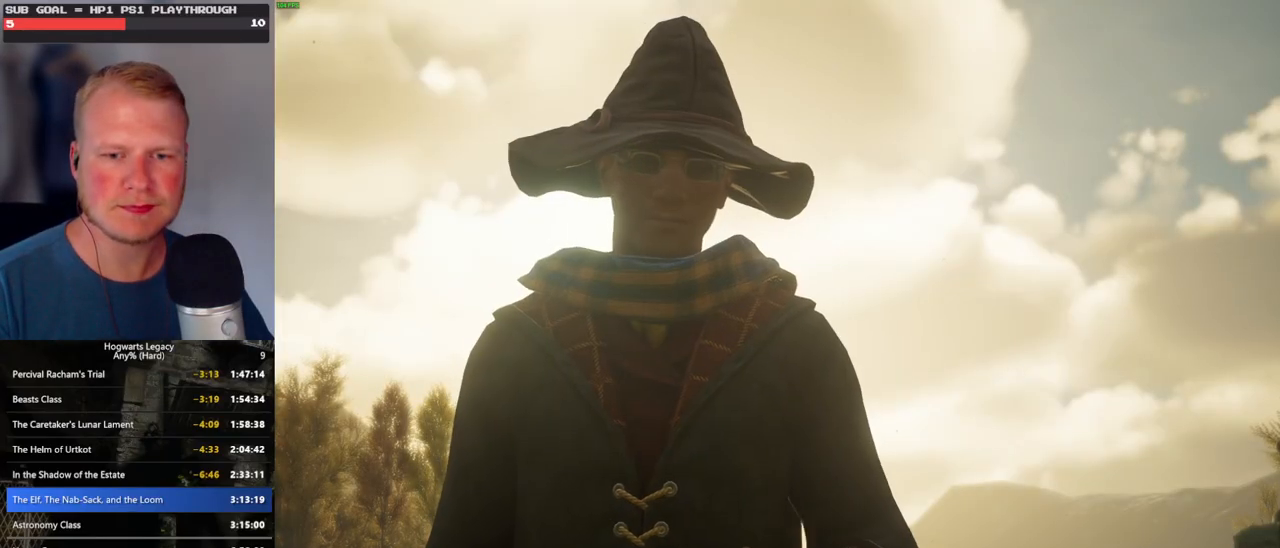
{"keys": ["q", "space"], "mouse": [], "events": [[33, "q", "up"], [33, "space", "up"], [117, "q", "down"], [133, "space", "down"], [183, "q", "up"], [183, "space", "up"], [200, "mouse_wheel", "down"], [283, "mouse_wheel", "up"], [283, "q", "down"], [300, "space", "down"], [317, "mouse_wheel", "down"], [333, "mouse_wheel", "up"], [333, "space", "up"], [350, "q", "up"], [450, "q", "down"], [450, "space", "down"]]}
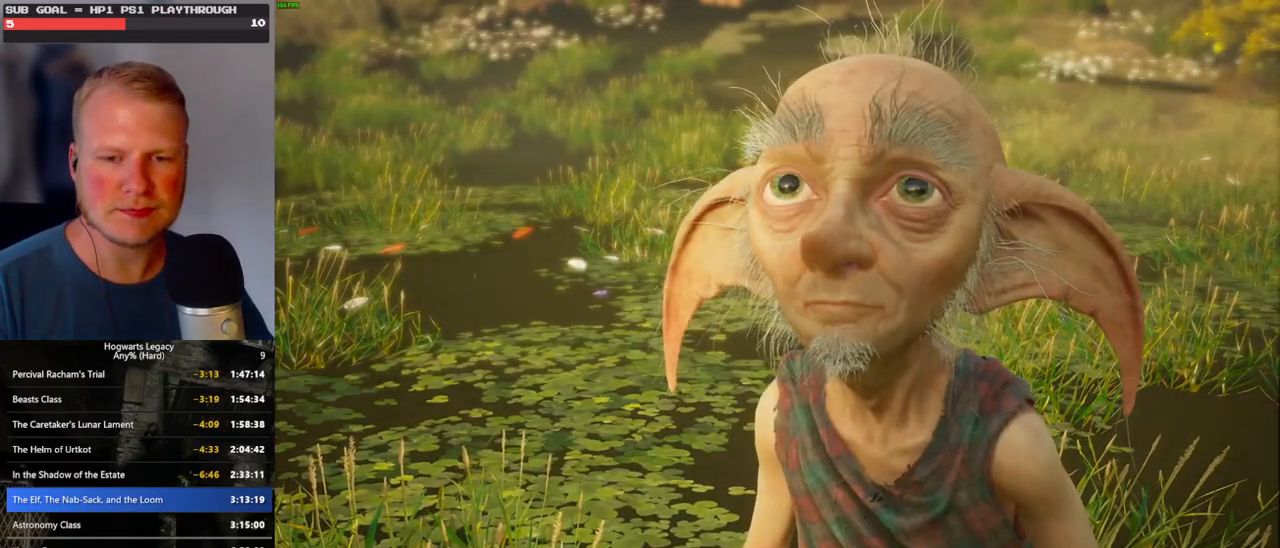
{"keys": ["q"], "mouse": [], "events": [[17, "q", "up"], [17, "space", "up"], [83, "mouse_wheel", "down"], [100, "mouse_wheel", "up"], [100, "q", "down"], [117, "mouse_wheel", "down"], [133, "mouse_wheel", "up"], [133, "space", "down"], [150, "mouse_wheel", "down"], [167, "mouse_wheel", "up"], [167, "space", "up"], [183, "q", "up"], [200, "mouse_wheel", "down"], [250, "mouse_wheel", "up"], [250, "q", "down"], [300, "space", "down"], [333, "q", "up"], [333, "space", "up"], [433, "q", "down"], [467, "space", "down"], [500, "space", "up"]]}
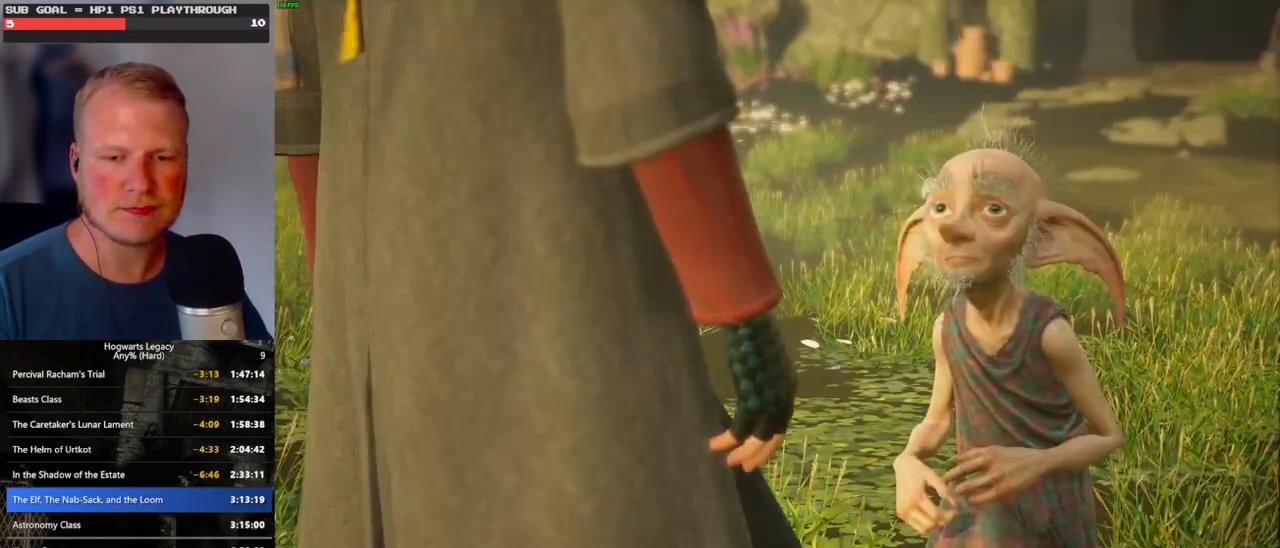
{"keys": [], "mouse": [], "events": [[17, "mouse_wheel", "down"], [17, "q", "up"], [100, "q", "down"], [133, "mouse_wheel", "up"], [133, "space", "down"], [167, "q", "up"], [183, "space", "up"], [267, "q", "down"], [283, "space", "down"], [333, "q", "up"], [333, "space", "up"], [367, "mouse_wheel", "down"], [417, "mouse_wheel", "up"], [417, "q", "down"], [433, "mouse_wheel", "down"], [467, "mouse_wheel", "up"], [467, "space", "down"], [483, "mouse_wheel", "down"], [500, "mouse_wheel", "up"], [500, "q", "up"], [500, "space", "up"]]}
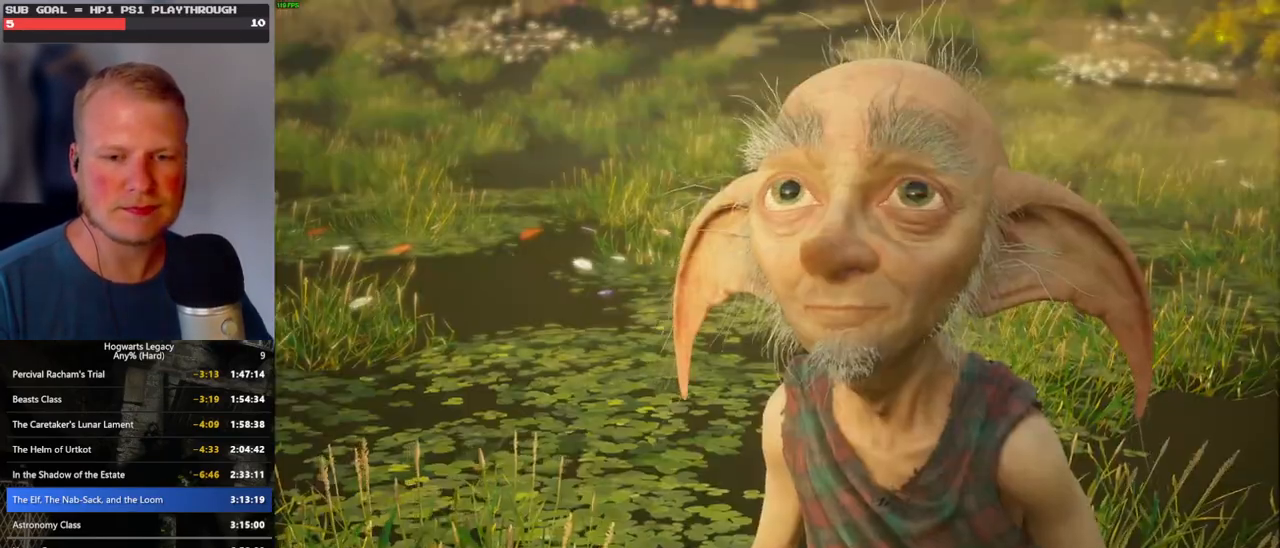
{"keys": ["q", "space"], "mouse": [], "events": [[83, "q", "down"], [117, "space", "down"], [167, "q", "up"], [183, "space", "up"], [250, "mouse_wheel", "down"], [267, "mouse_wheel", "up"], [267, "q", "down"], [283, "mouse_wheel", "down"], [300, "mouse_wheel", "up"], [300, "space", "down"], [317, "mouse_wheel", "down"], [333, "mouse_wheel", "up"], [333, "q", "up"], [350, "space", "up"], [367, "mouse_wheel", "down"], [433, "mouse_wheel", "up"], [450, "q", "down"], [467, "space", "down"]]}